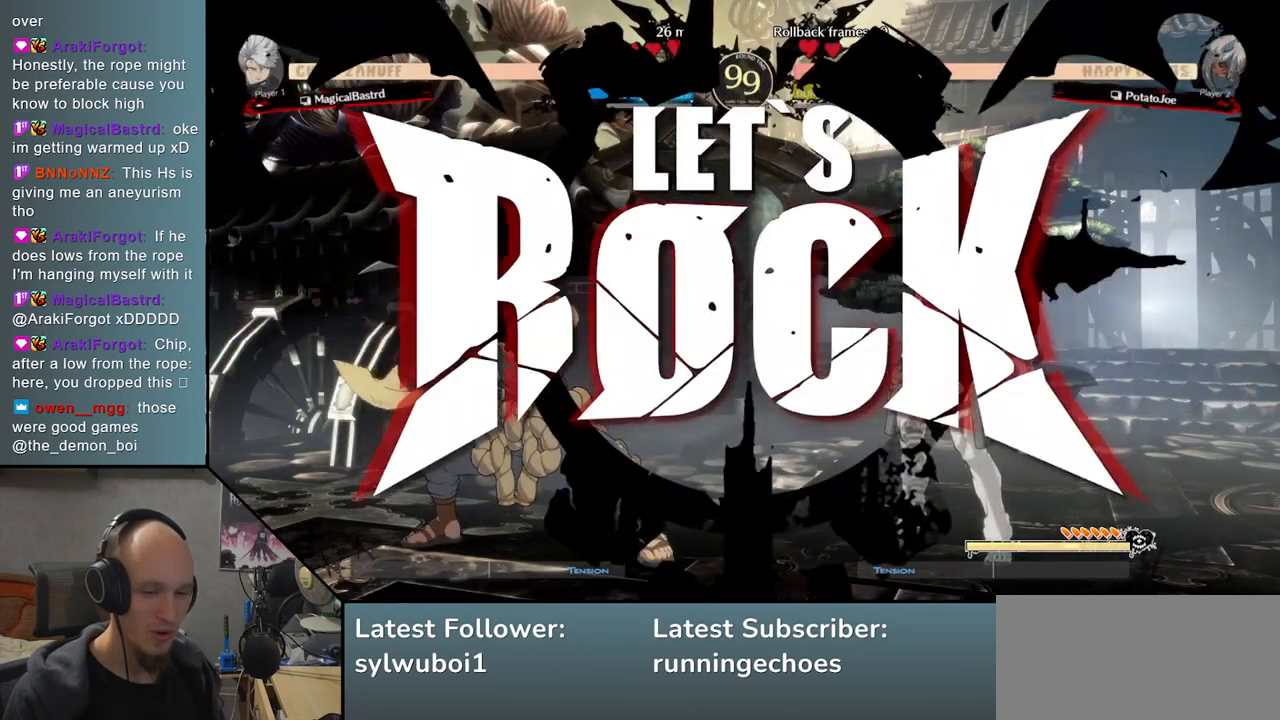
Gameplay with a controller (arcade stick); each line is a JSON object with the inputs held at the frame after it. "events" lists button and stick changes between this image and that frame as [ms after this image, input, new state], when the widget could be followed in between. Not read: L3 R3 other_buttons.
{"buttons": [], "events": [[367, "TRIANGLE", "down"], [417, "TRIANGLE", "up"]]}
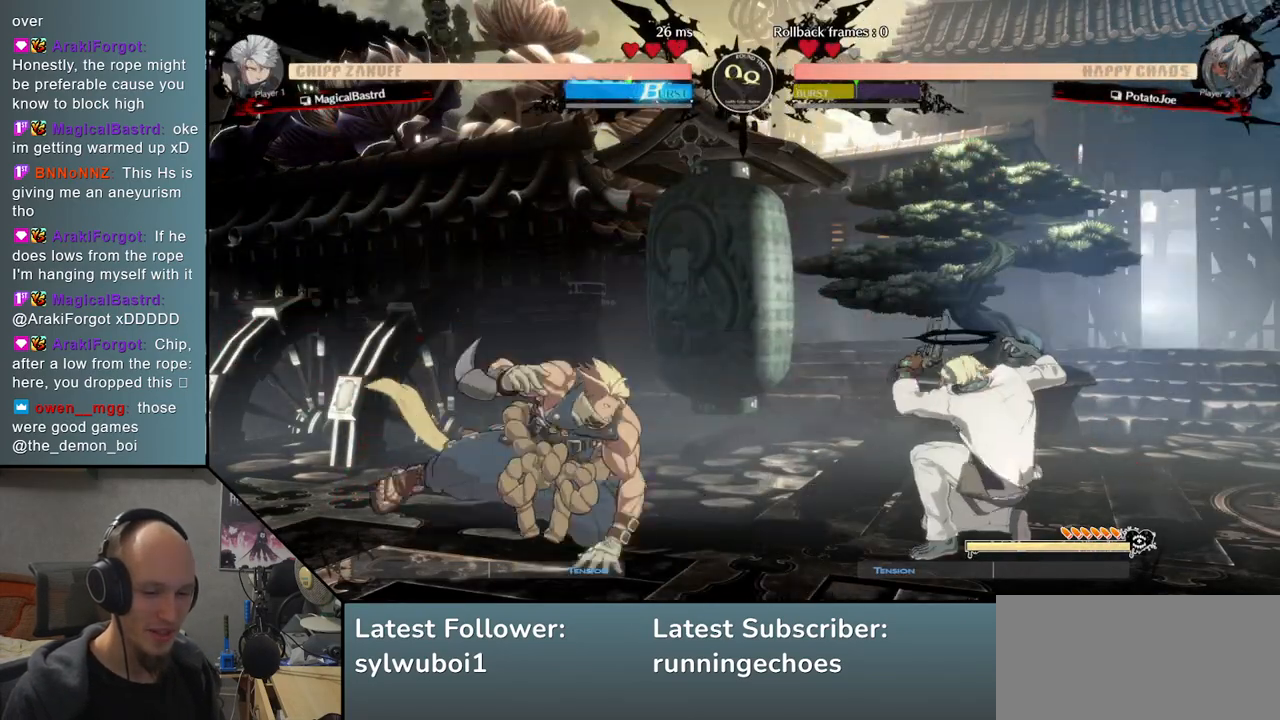
{"buttons": [], "events": [[67, "TRIANGLE", "down"], [117, "TRIANGLE", "up"], [250, "TRIANGLE", "down"], [317, "TRIANGLE", "up"]]}
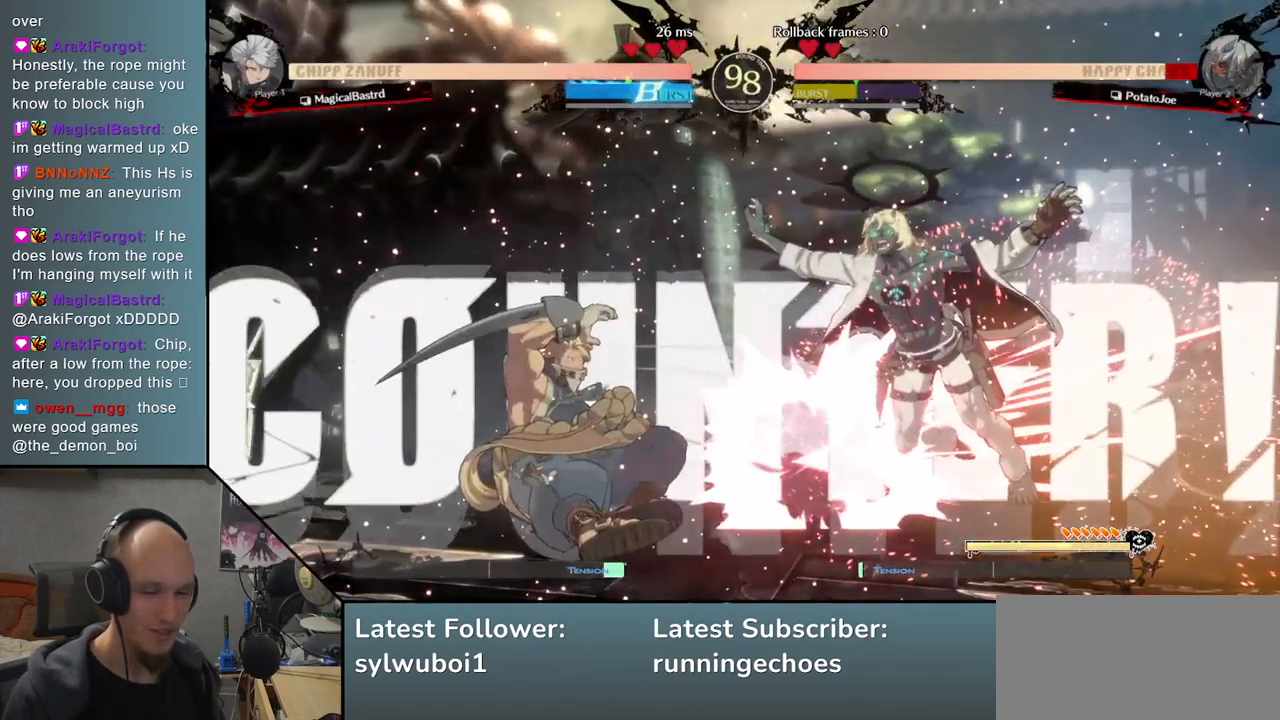
{"buttons": [], "events": []}
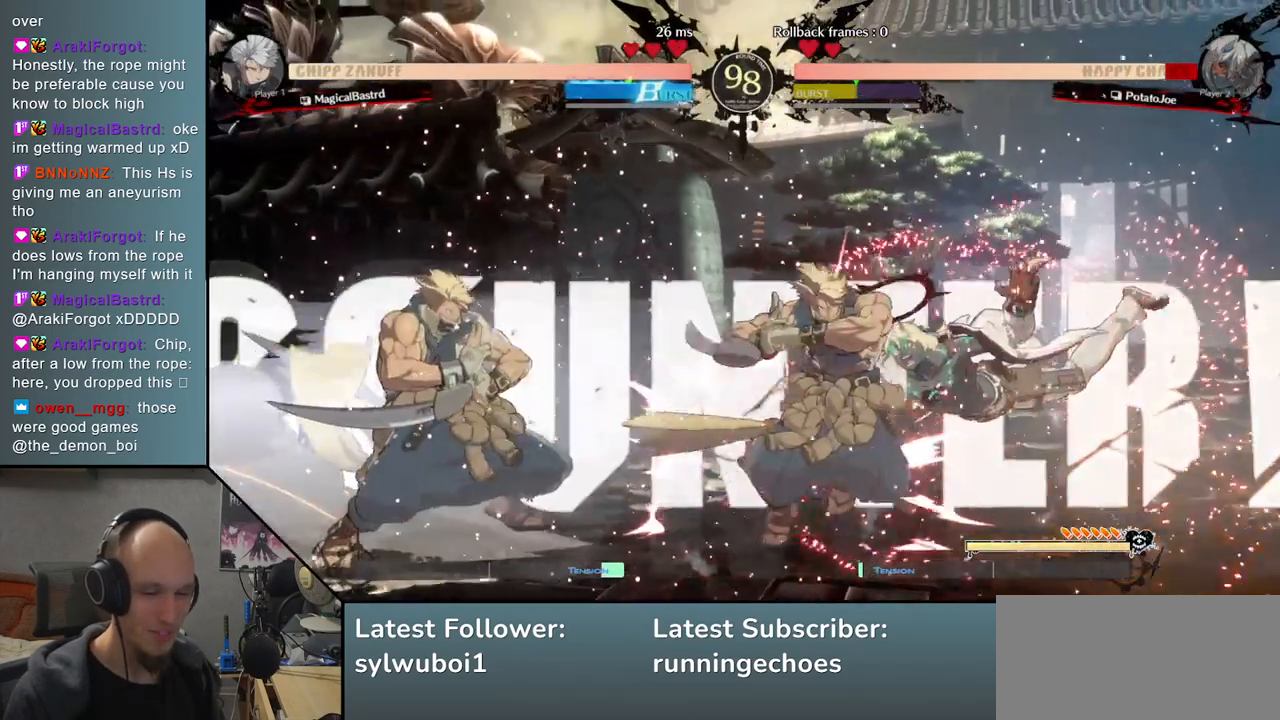
{"buttons": [], "events": [[417, "R1", "down"], [500, "R1", "up"]]}
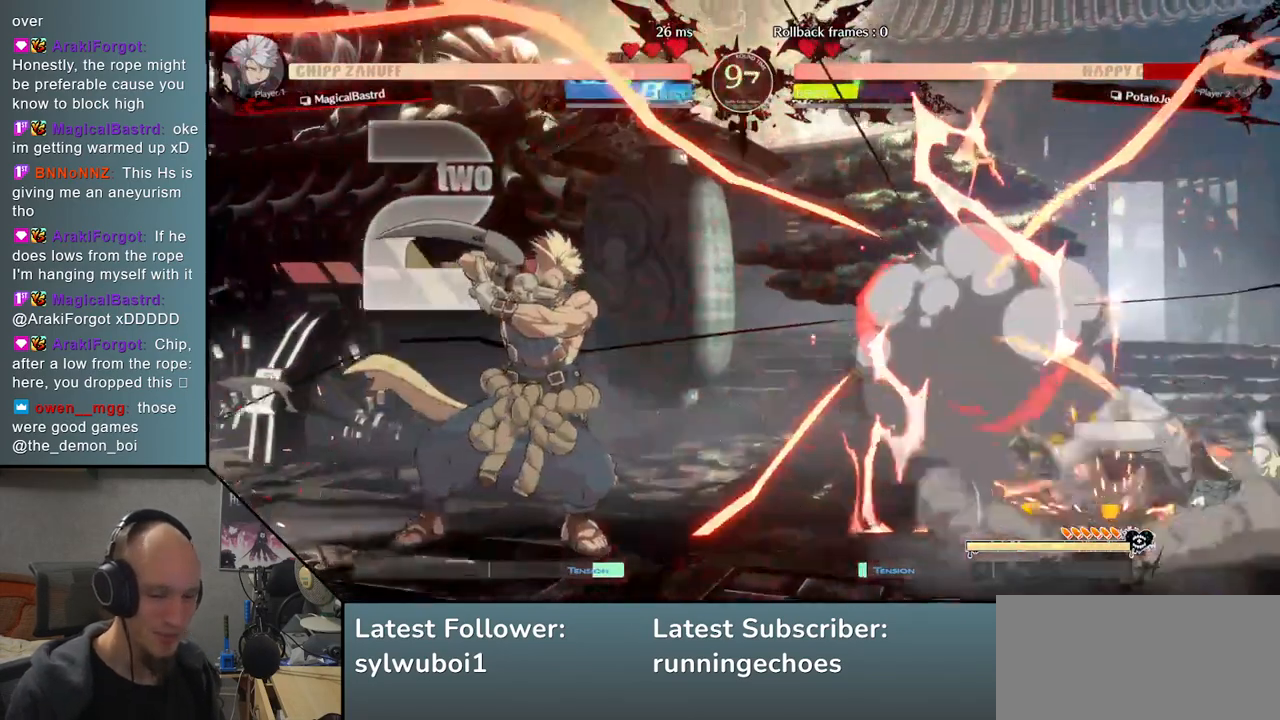
{"buttons": [], "events": [[133, "R1", "down"], [217, "R1", "up"], [333, "R1", "down"], [433, "R1", "up"]]}
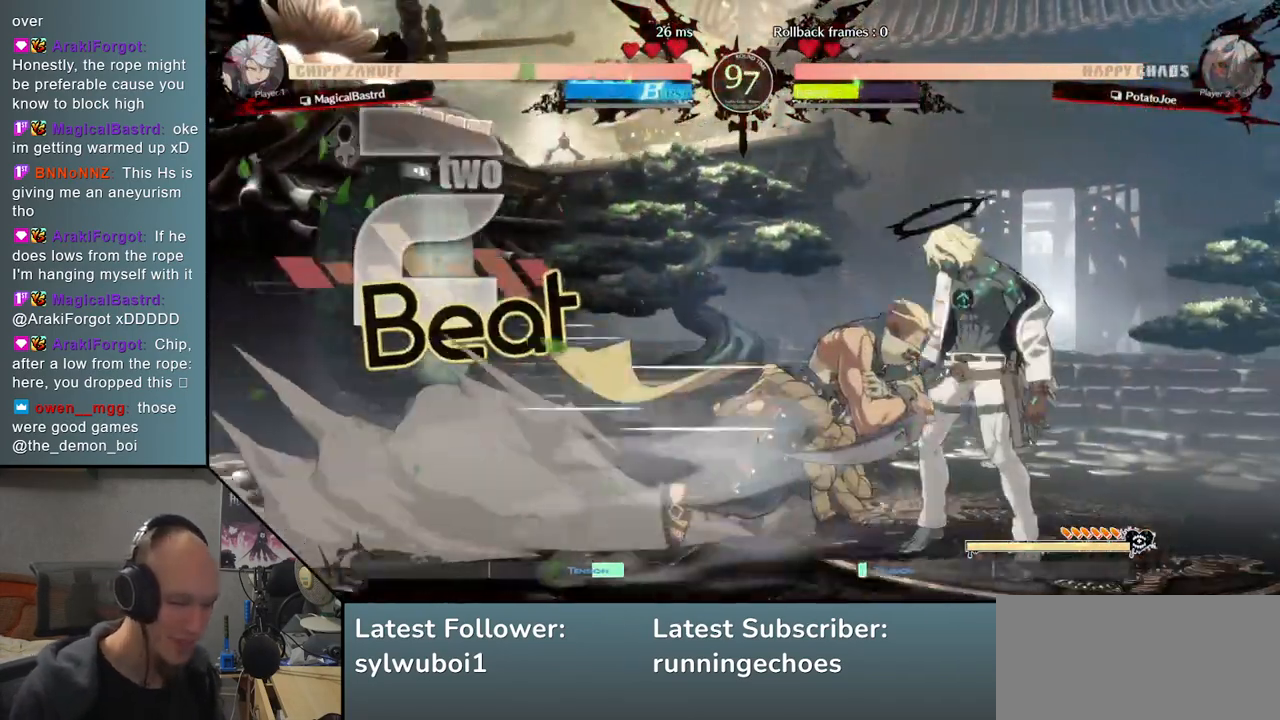
{"buttons": ["TRIANGLE"], "events": [[50, "R1", "down"], [117, "R1", "up"], [200, "R1", "down"], [283, "R1", "up"], [450, "TRIANGLE", "down"]]}
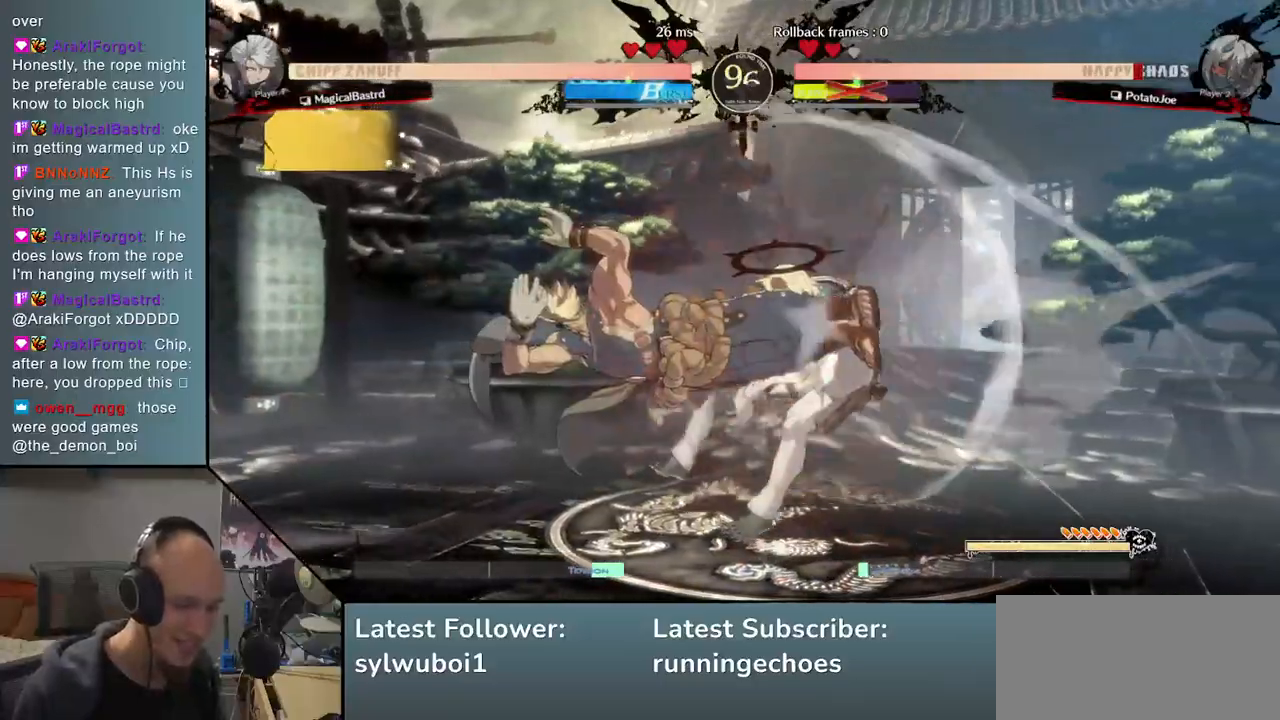
{"buttons": [], "events": [[50, "TRIANGLE", "up"], [167, "TRIANGLE", "down"], [283, "TRIANGLE", "up"]]}
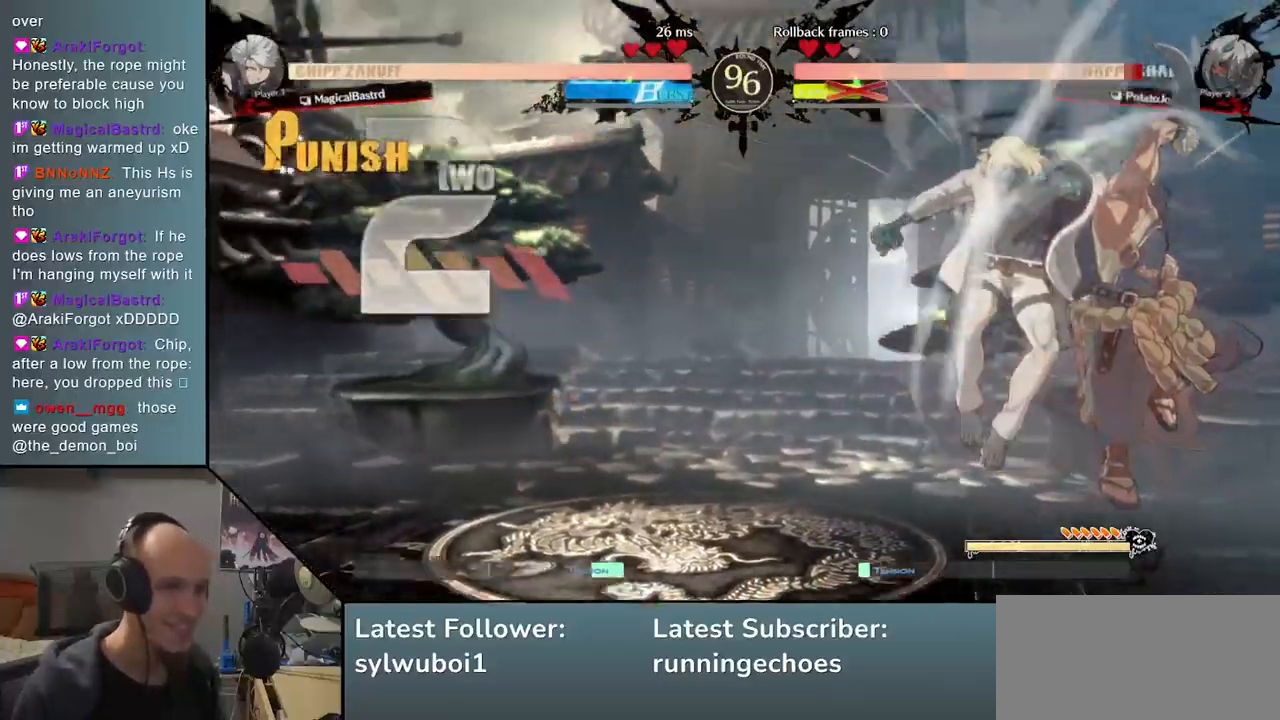
{"buttons": [], "events": []}
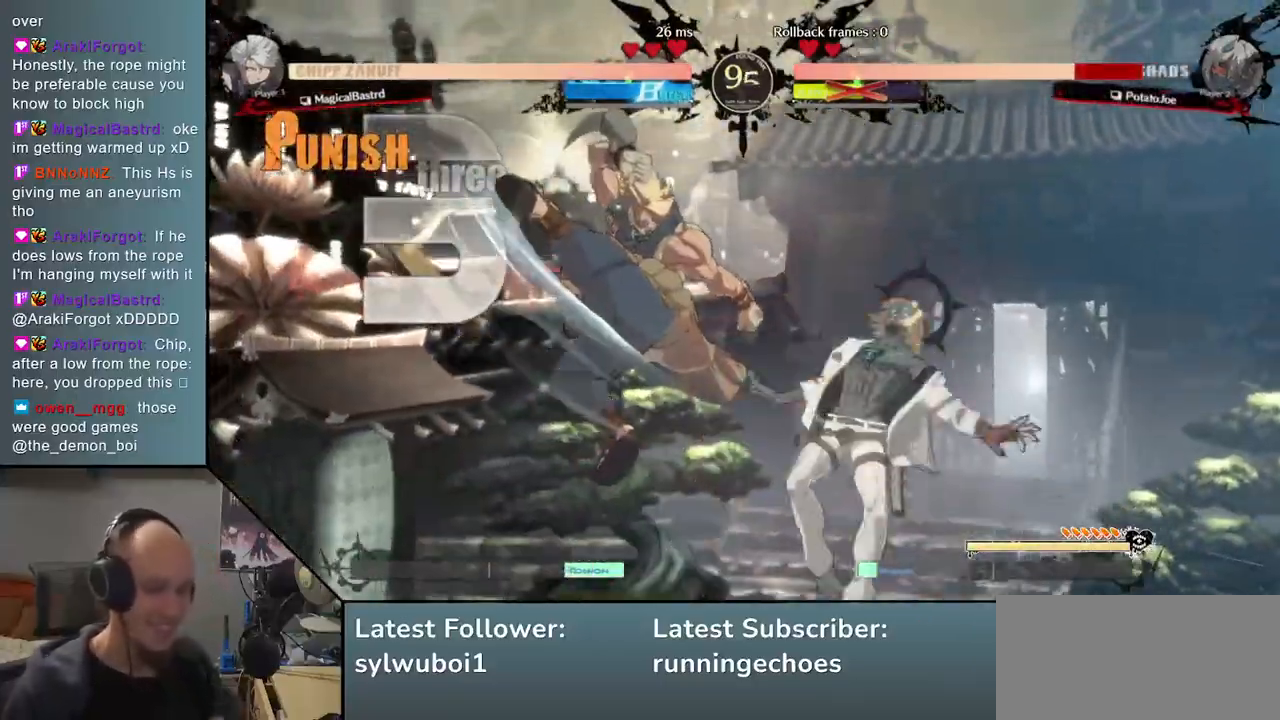
{"buttons": [], "events": []}
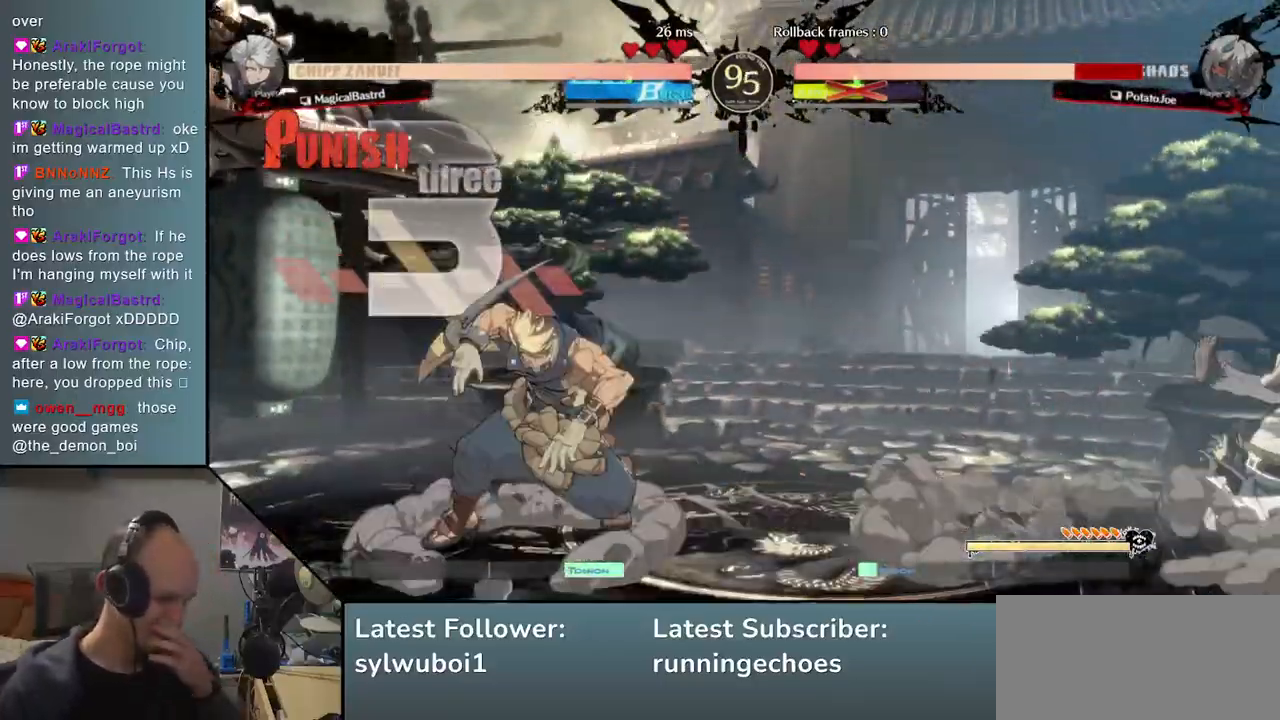
{"buttons": [], "events": []}
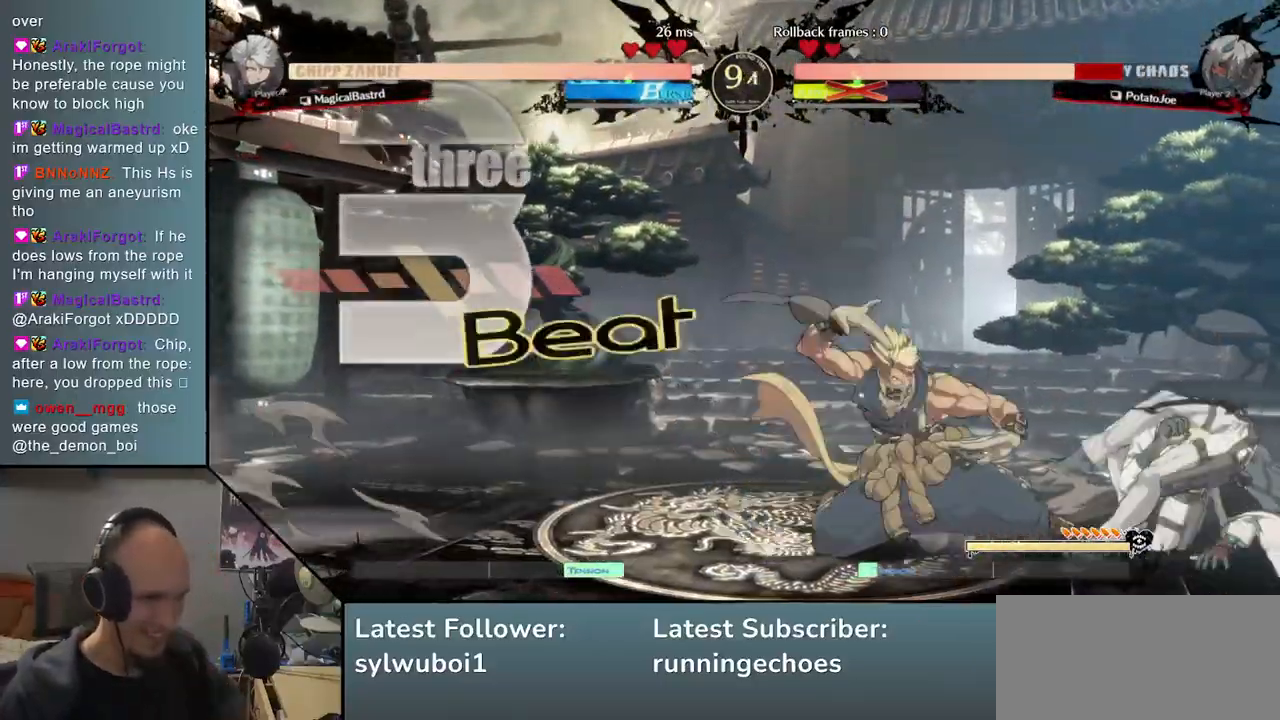
{"buttons": [], "events": [[150, "R1", "down"], [250, "R1", "up"], [333, "R1", "down"], [417, "R1", "up"]]}
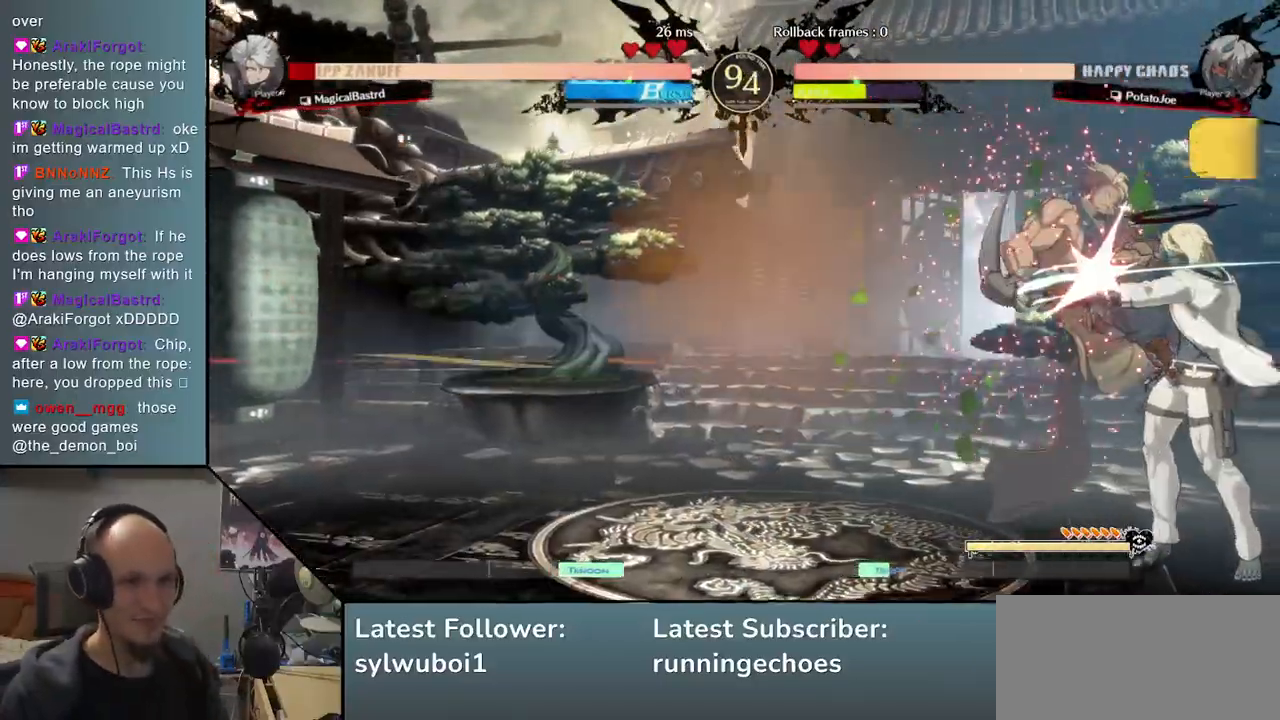
{"buttons": [], "events": [[17, "R1", "down"], [100, "R1", "up"], [383, "TRIANGLE", "down"], [467, "TRIANGLE", "up"]]}
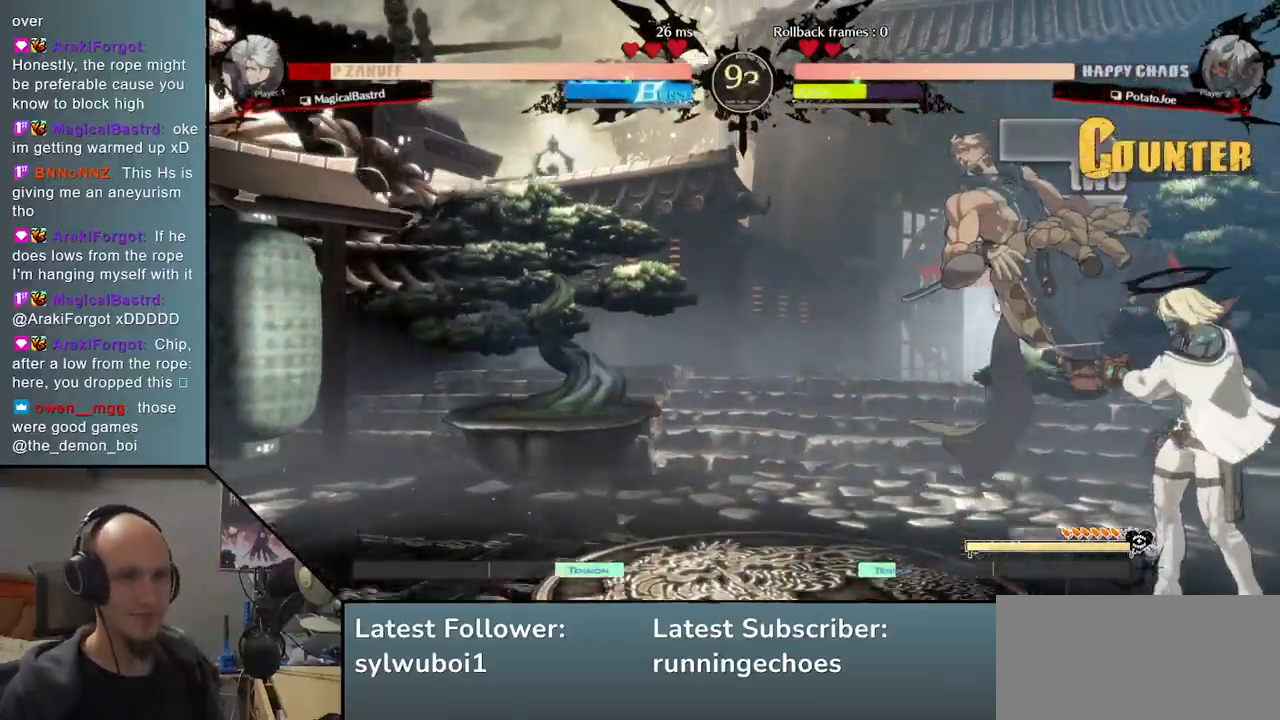
{"buttons": [], "events": [[100, "TRIANGLE", "down"], [150, "TRIANGLE", "up"], [283, "TRIANGLE", "down"], [383, "TRIANGLE", "up"]]}
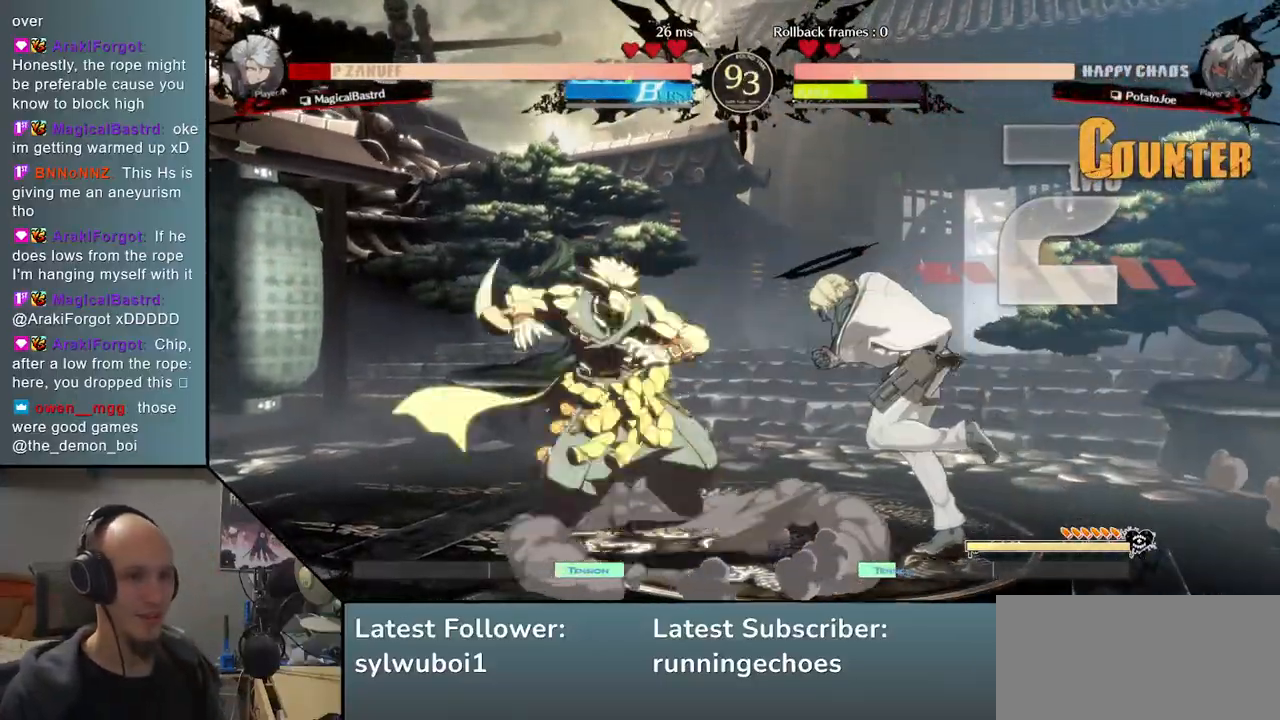
{"buttons": ["R1"], "events": [[467, "R1", "down"]]}
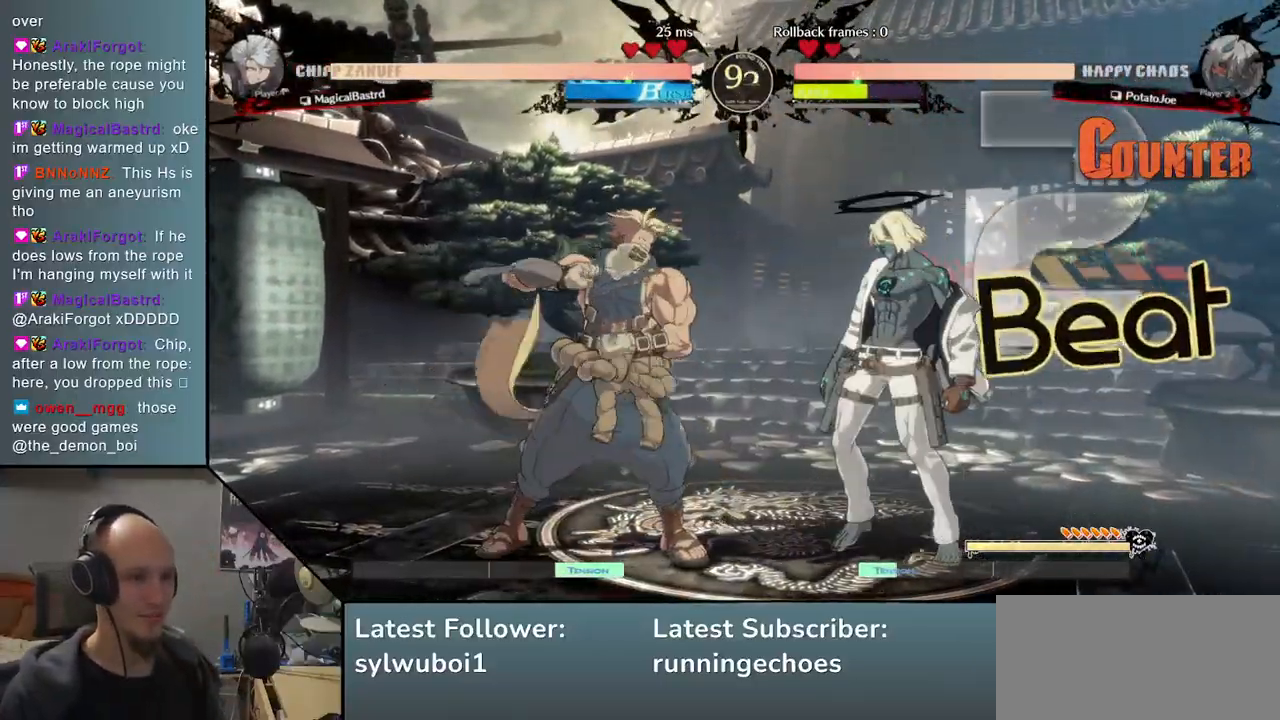
{"buttons": [], "events": [[33, "R1", "up"], [233, "TRIANGLE", "down"], [317, "TRIANGLE", "up"], [433, "TRIANGLE", "down"], [500, "TRIANGLE", "up"]]}
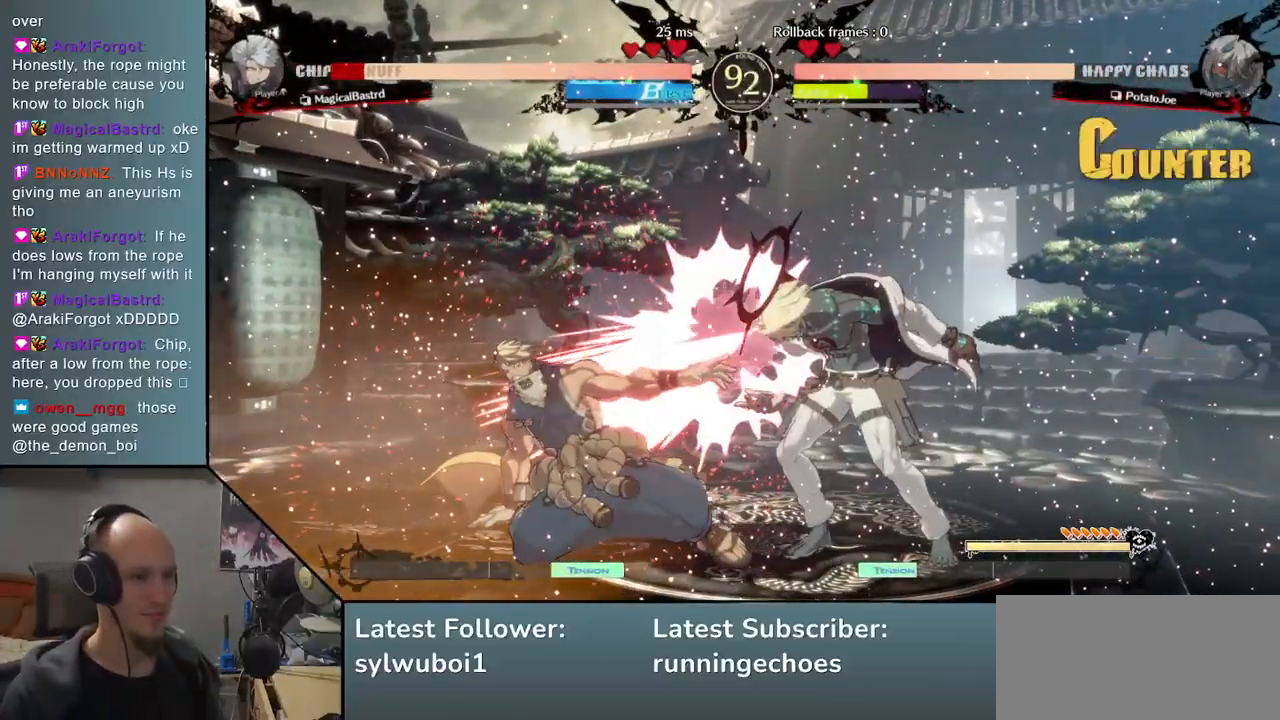
{"buttons": [], "events": [[133, "TRIANGLE", "down"], [200, "TRIANGLE", "up"]]}
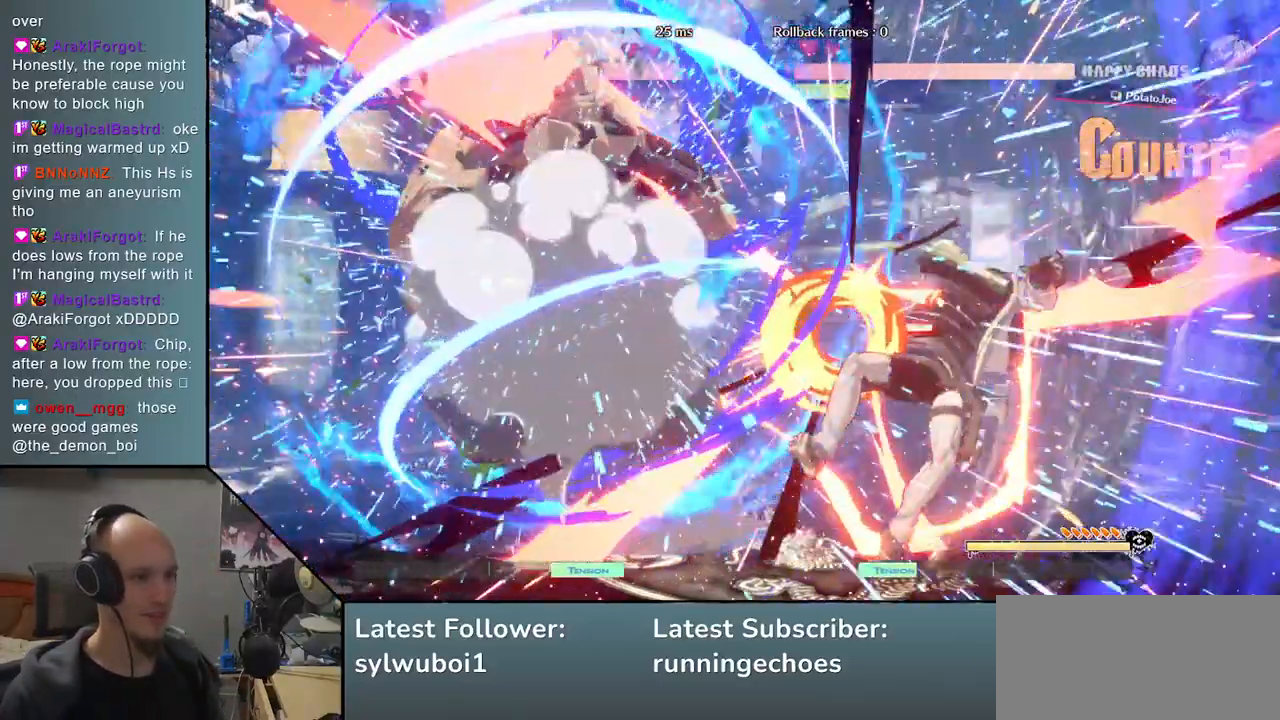
{"buttons": [], "events": []}
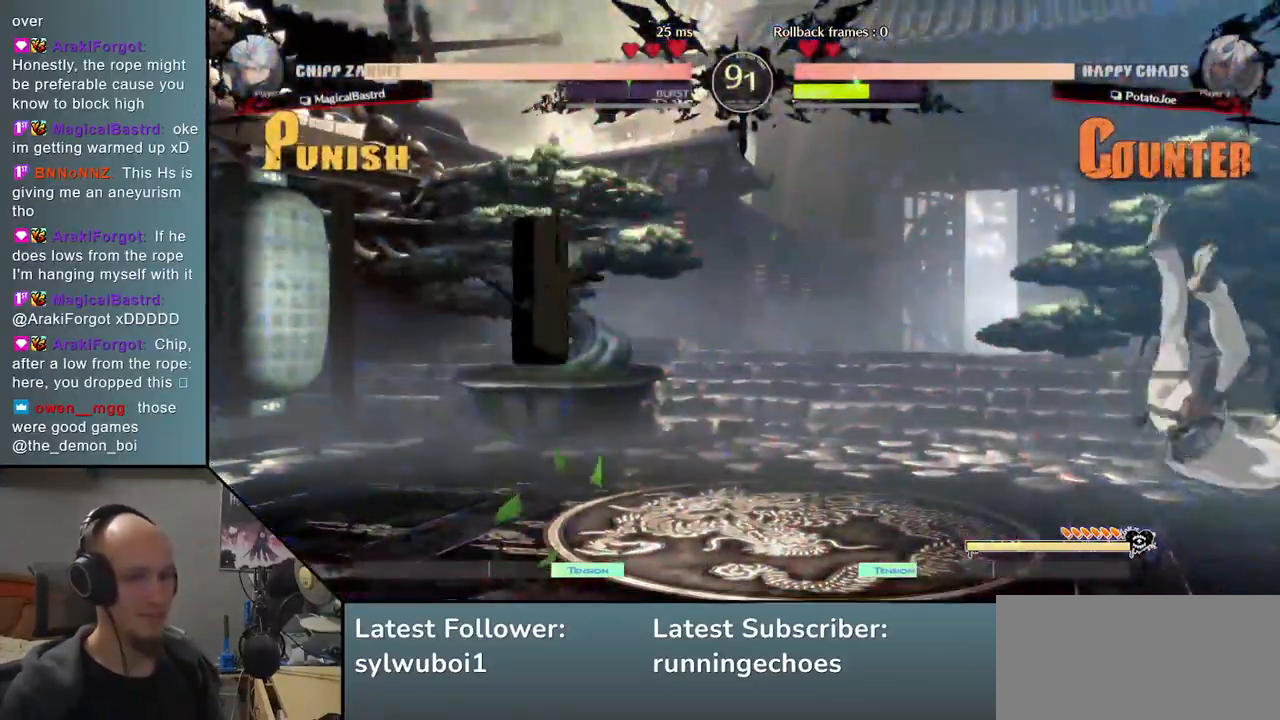
{"buttons": [], "events": []}
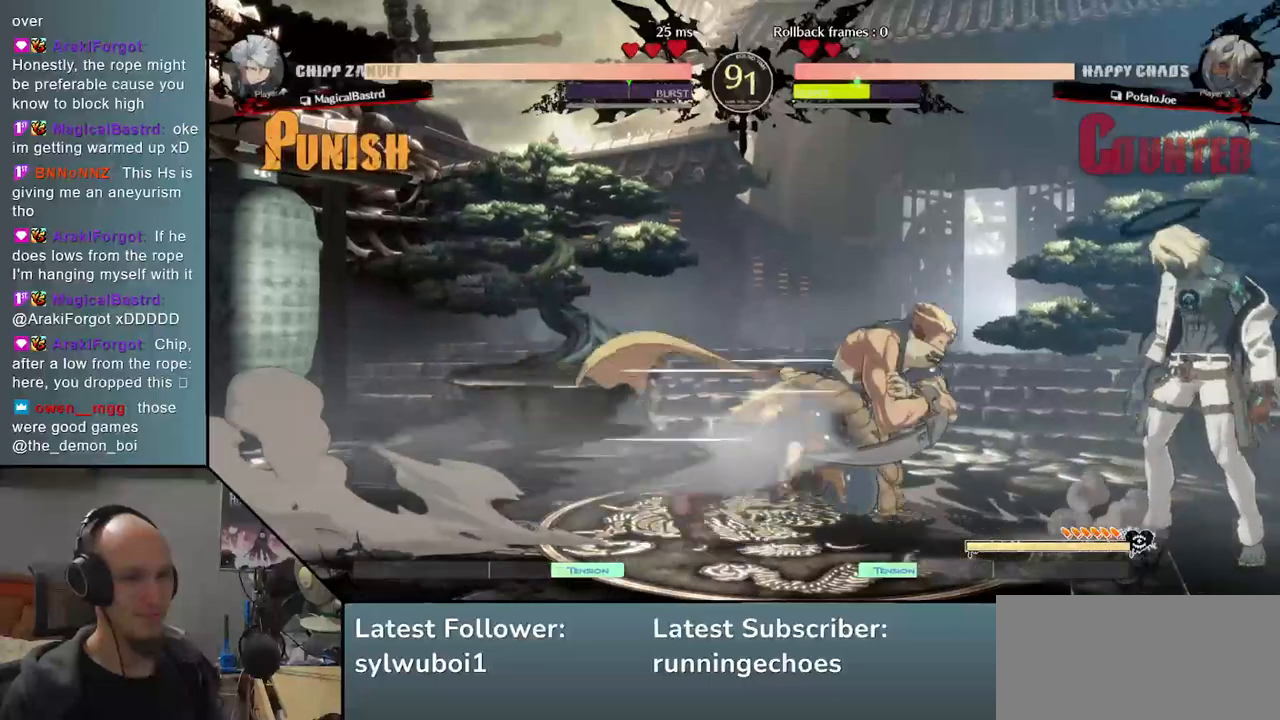
{"buttons": [], "events": []}
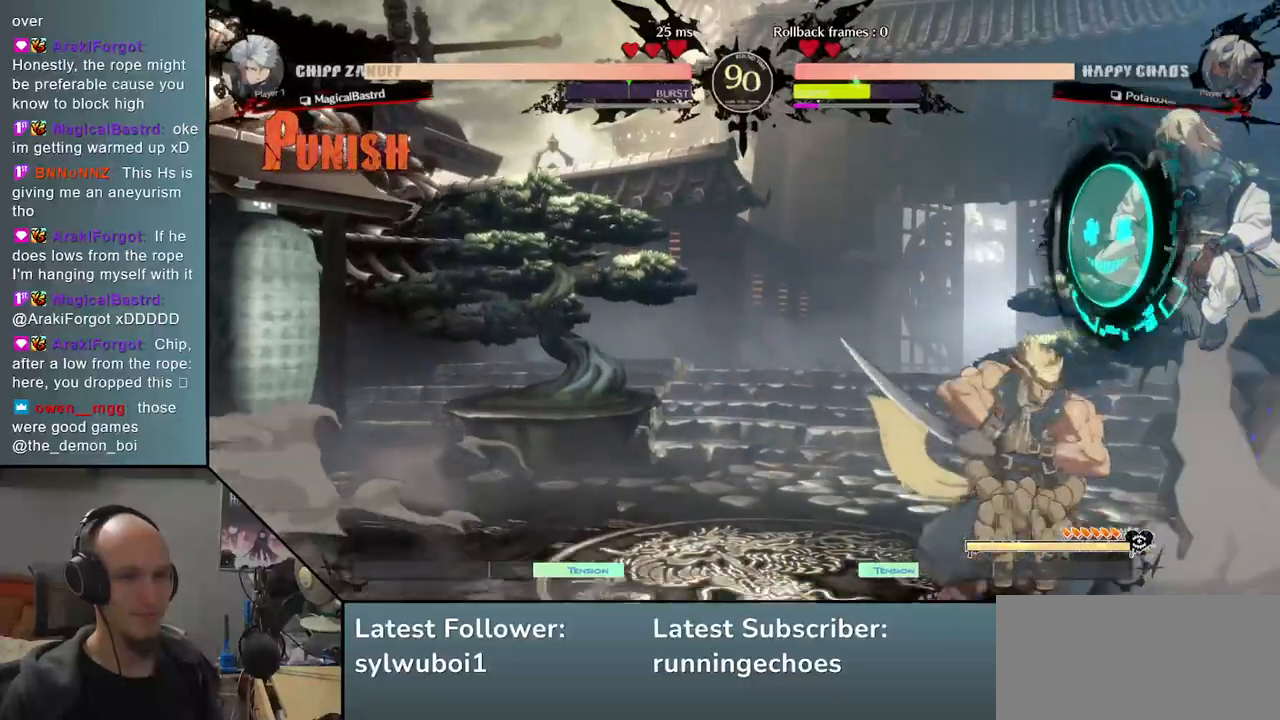
{"buttons": [], "events": [[200, "L2", "down"], [250, "L2", "up"], [350, "L2", "down"], [450, "L2", "up"]]}
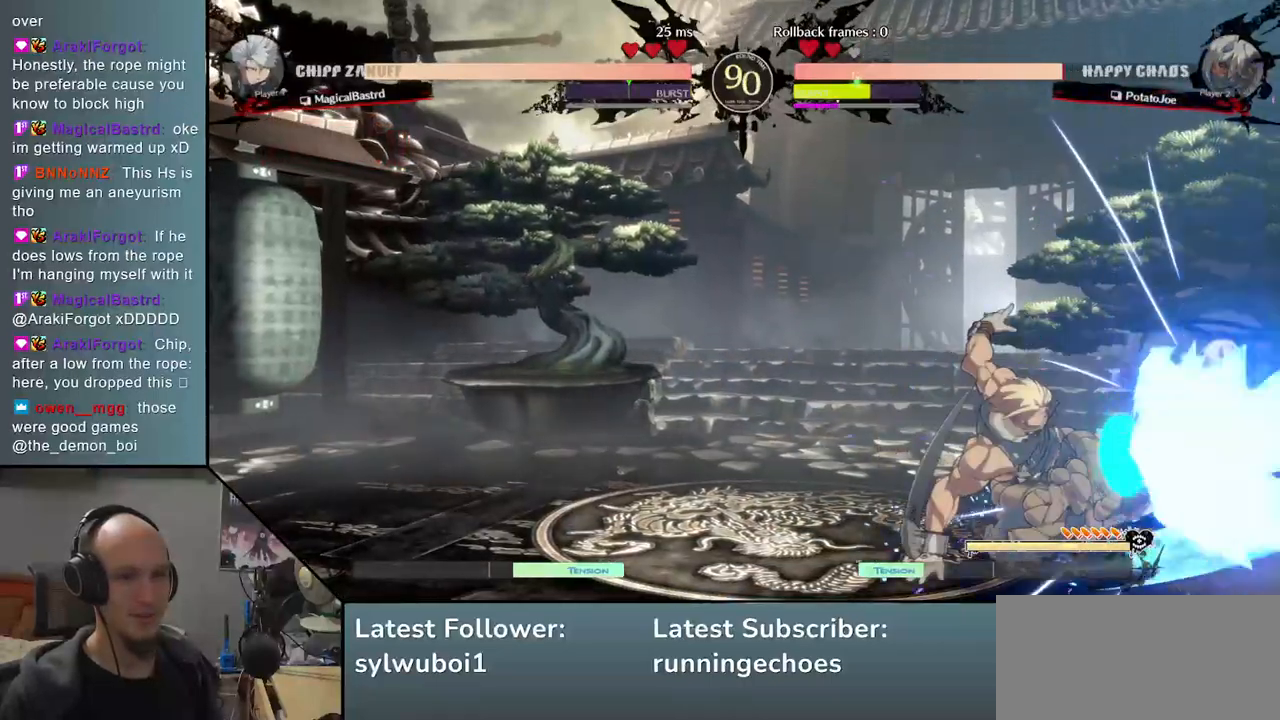
{"buttons": [], "events": []}
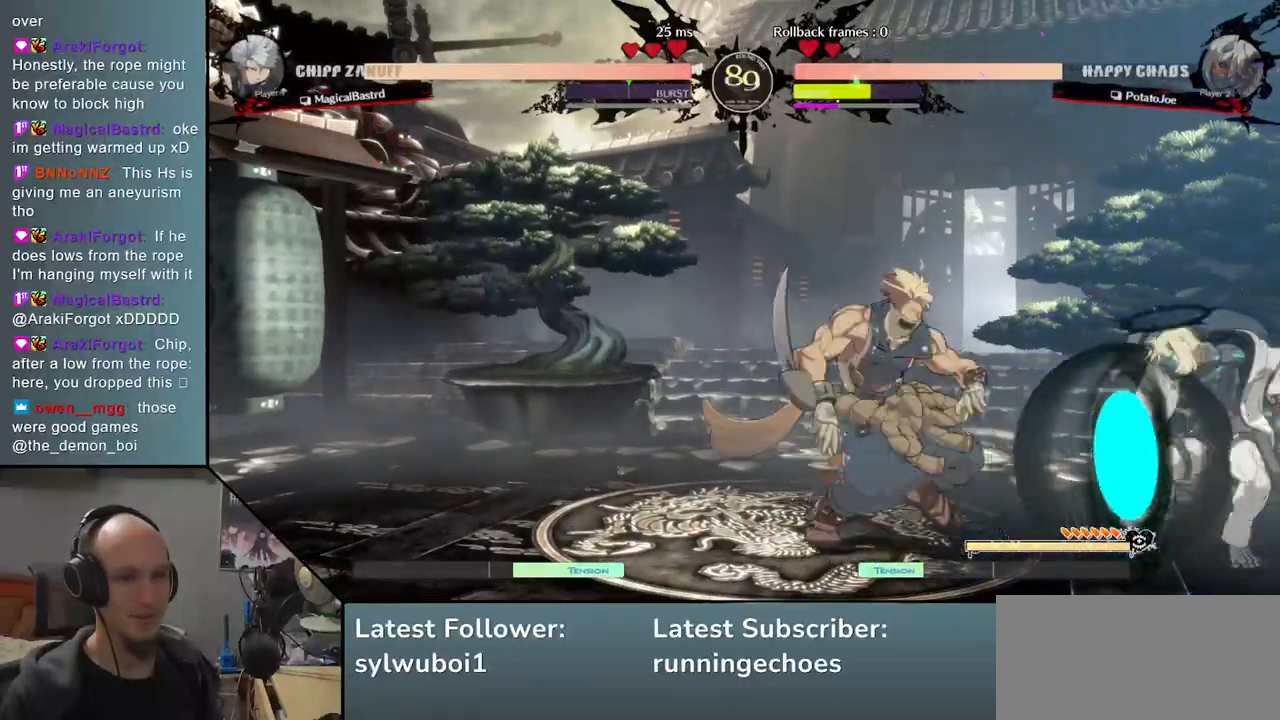
{"buttons": [], "events": [[400, "L2", "down"], [500, "L2", "up"]]}
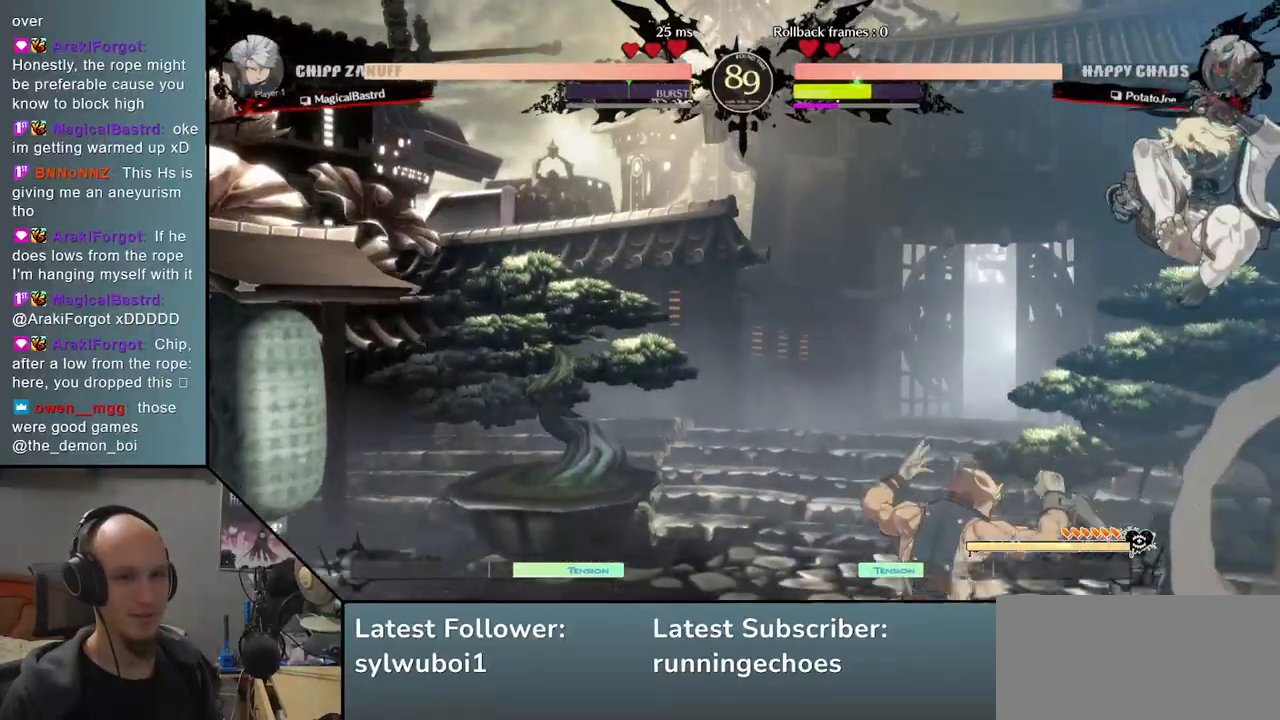
{"buttons": ["TRIANGLE"], "events": [[200, "TRIANGLE", "down"], [317, "TRIANGLE", "up"], [417, "TRIANGLE", "down"]]}
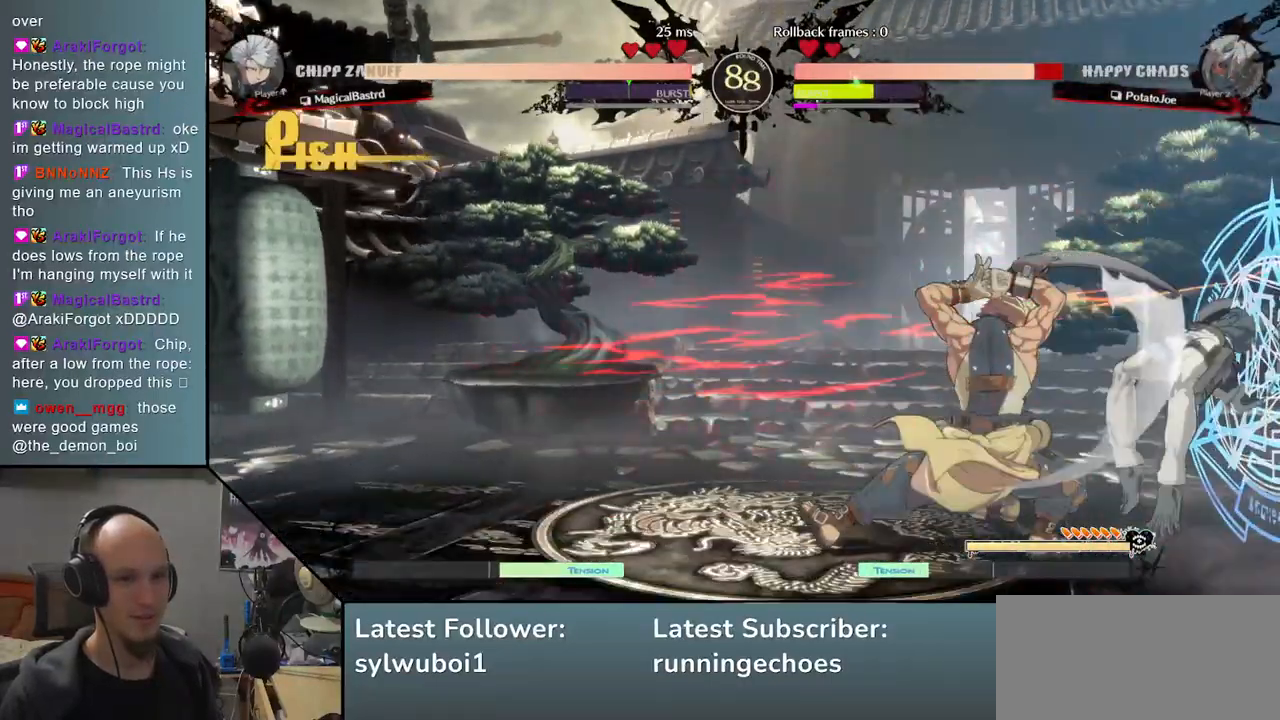
{"buttons": [], "events": [[17, "TRIANGLE", "up"]]}
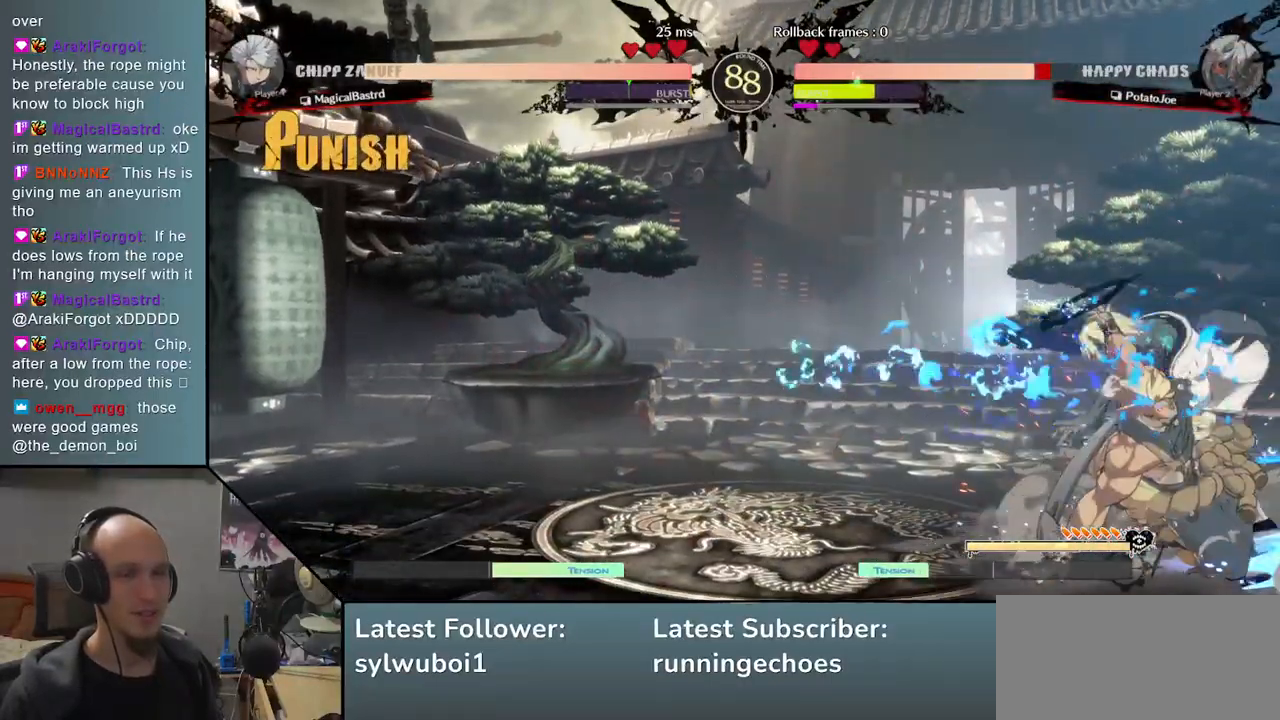
{"buttons": ["R1"], "events": [[317, "R1", "down"], [417, "R1", "up"], [483, "R1", "down"]]}
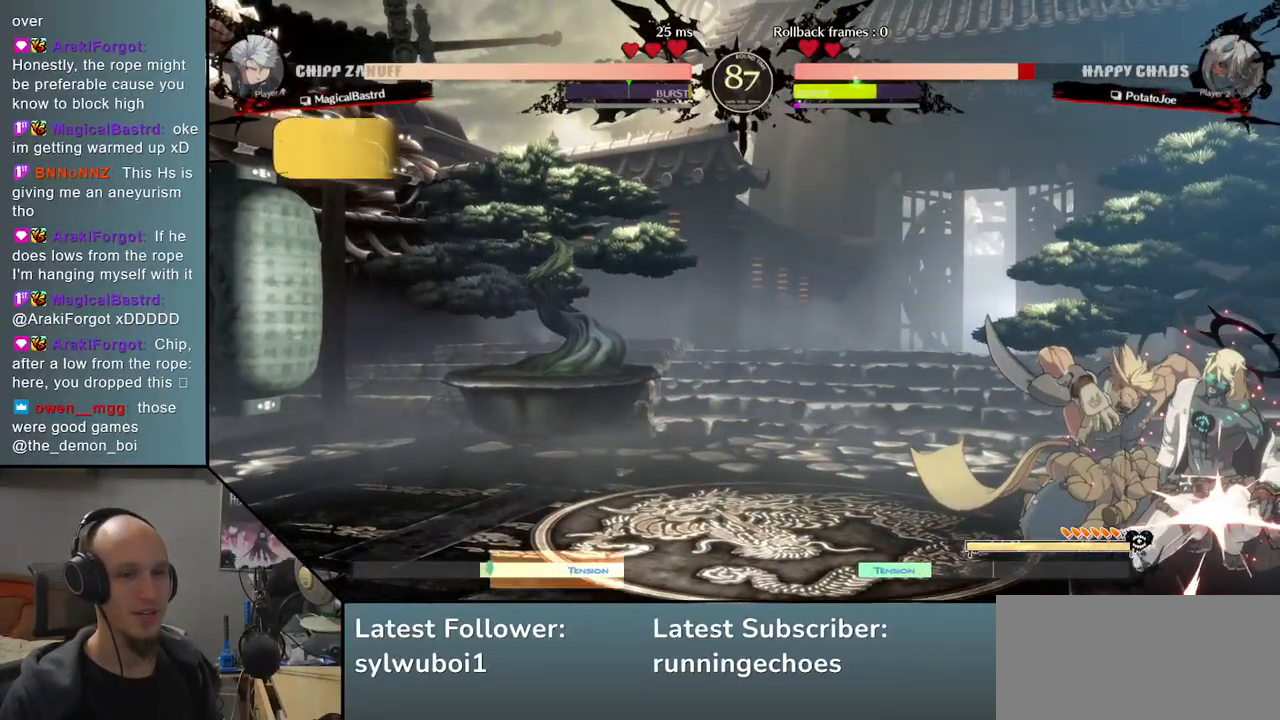
{"buttons": [], "events": [[100, "R1", "up"], [200, "TRIANGLE", "down"], [317, "TRIANGLE", "up"]]}
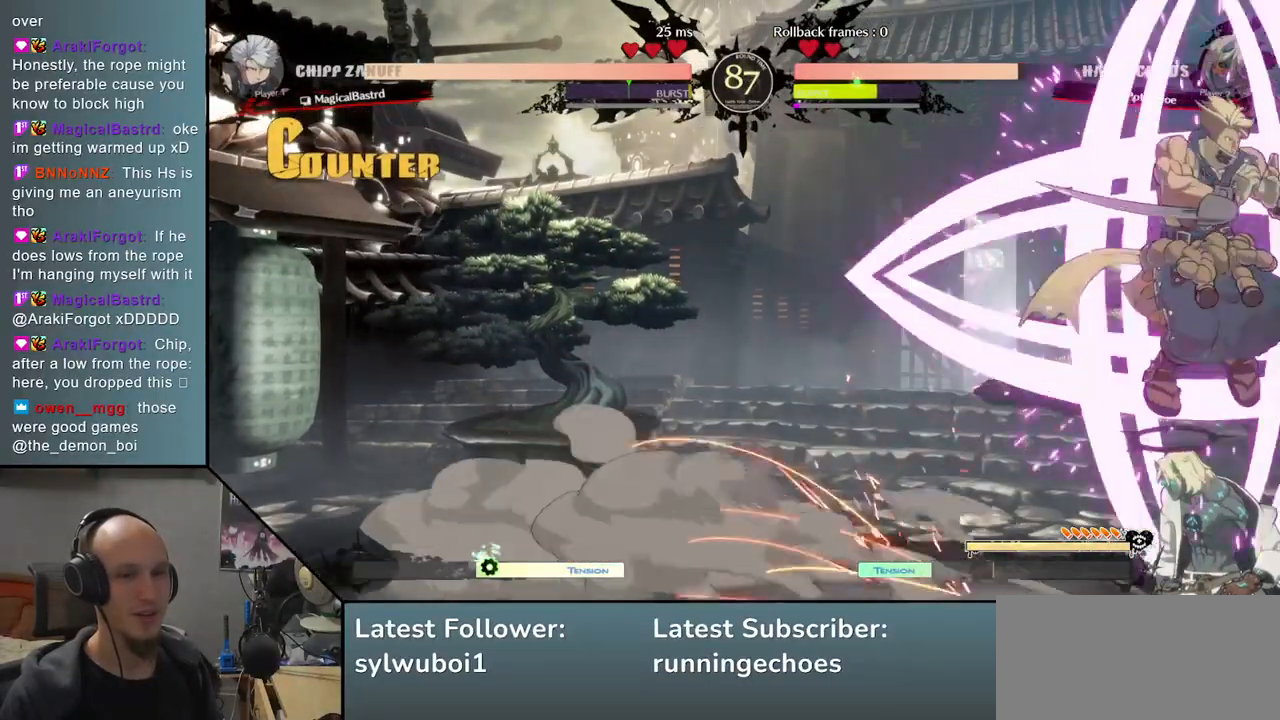
{"buttons": ["R1"], "events": [[500, "R1", "down"]]}
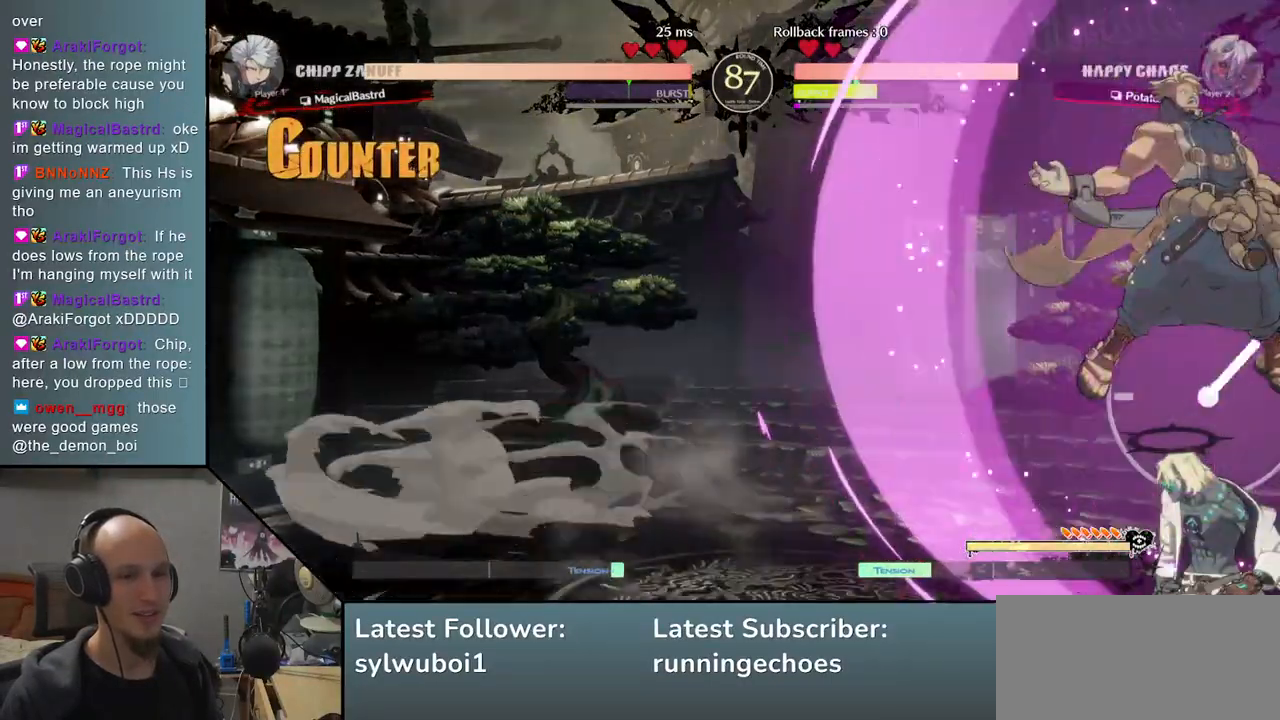
{"buttons": [], "events": [[50, "R1", "up"], [133, "R1", "down"], [200, "R1", "up"], [267, "R1", "down"], [317, "R1", "up"], [400, "R1", "down"], [467, "R1", "up"]]}
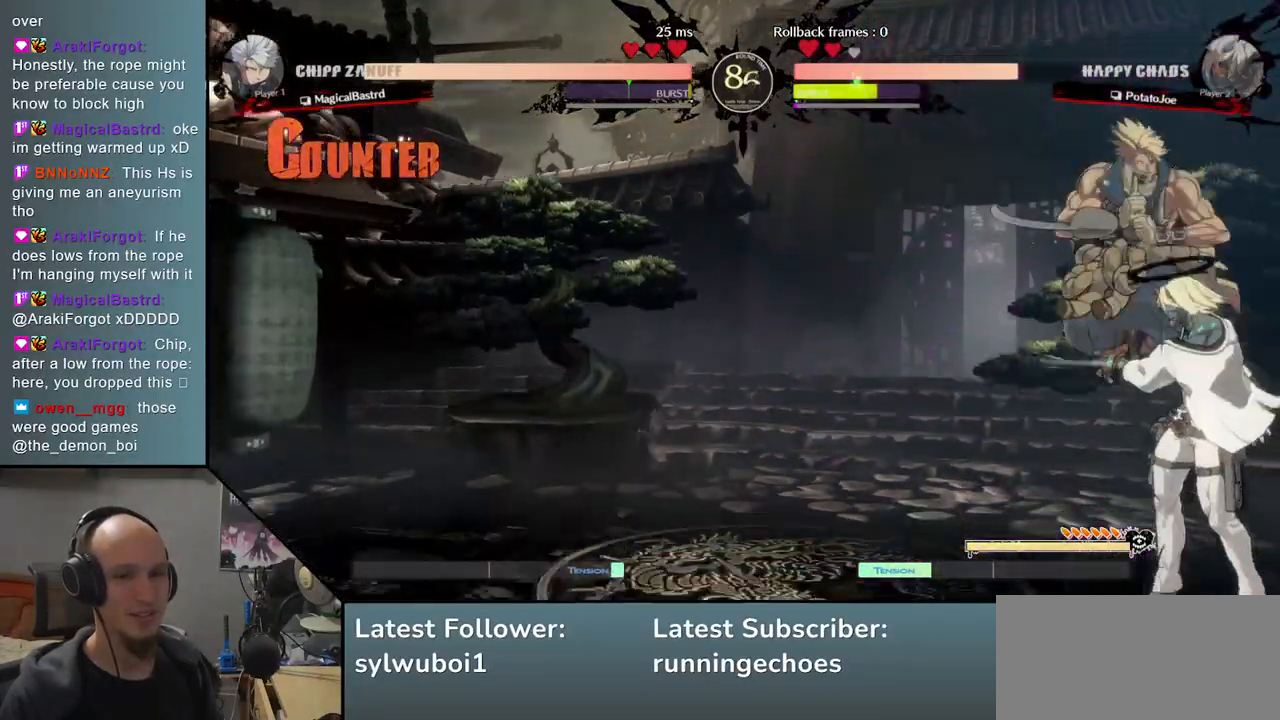
{"buttons": ["TRIANGLE"], "events": [[67, "R1", "down"], [150, "R1", "up"], [217, "R1", "down"], [317, "R1", "up"], [433, "TRIANGLE", "down"]]}